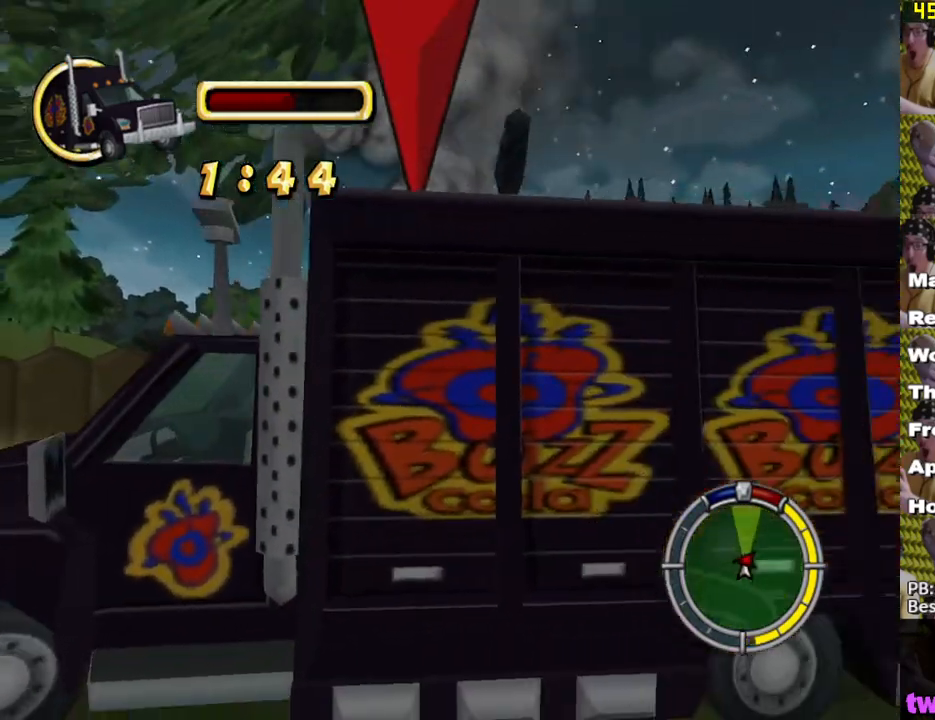
Gameplay with a controller (Xbox layout); each line is a JSON object with the inputs held at the frame after it. "events" lists button and stick changes between this image and that frame as [ms after this image, input, new state], when the widget could be followed in between.
{"buttons": ["X", "L2"], "left_stick": "center", "right_stick": "center", "events": [[233, "left_stick", "right"], [400, "L2", "down"], [400, "X", "down"], [417, "A", "up"], [433, "left_stick", "center"]]}
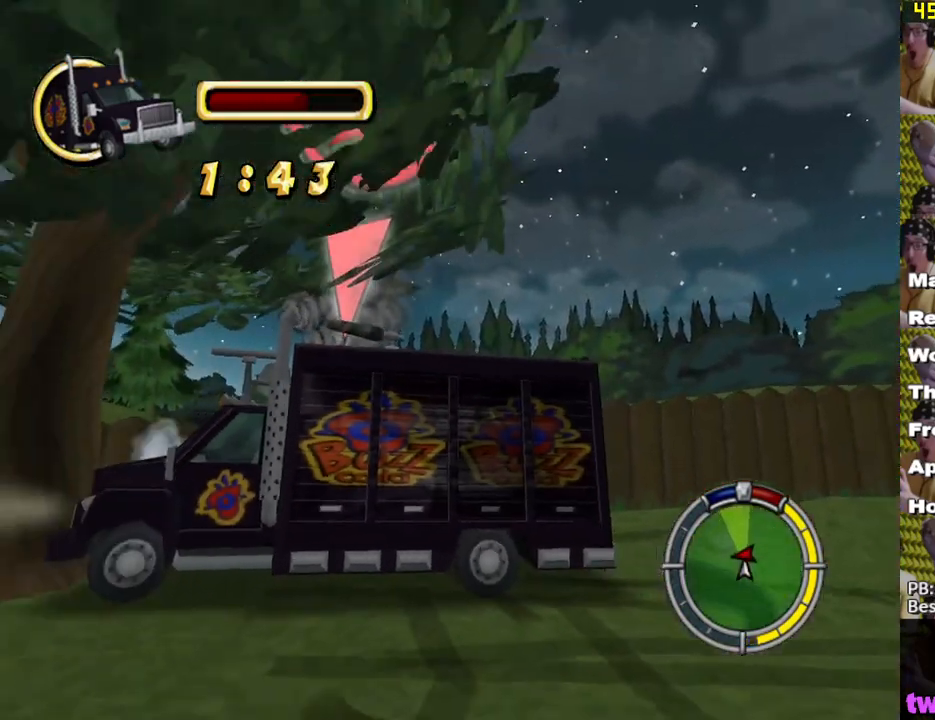
{"buttons": ["X", "L2"], "left_stick": "center", "right_stick": "center", "events": []}
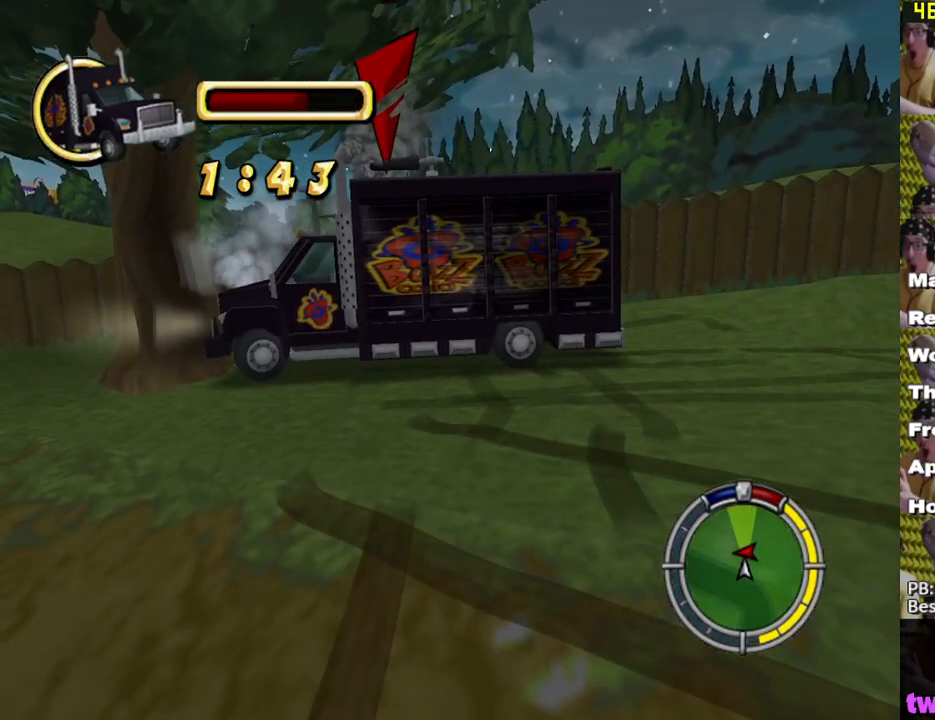
{"buttons": ["X"], "left_stick": "center", "right_stick": "center", "events": [[183, "L2", "up"]]}
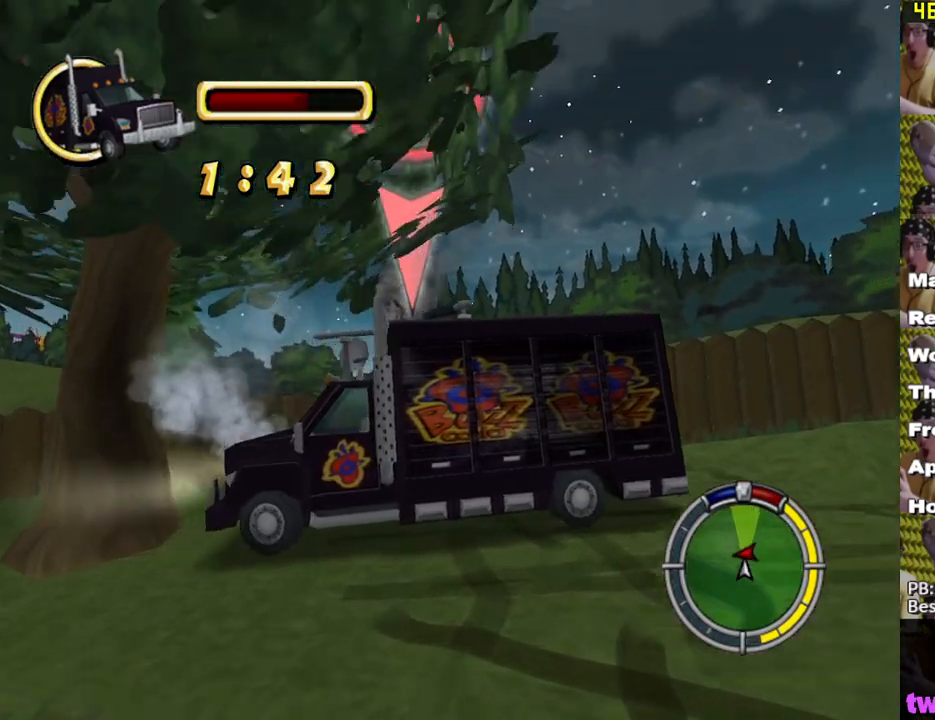
{"buttons": ["X"], "left_stick": "center", "right_stick": "center", "events": [[67, "left_stick", "right"], [167, "left_stick", "center"]]}
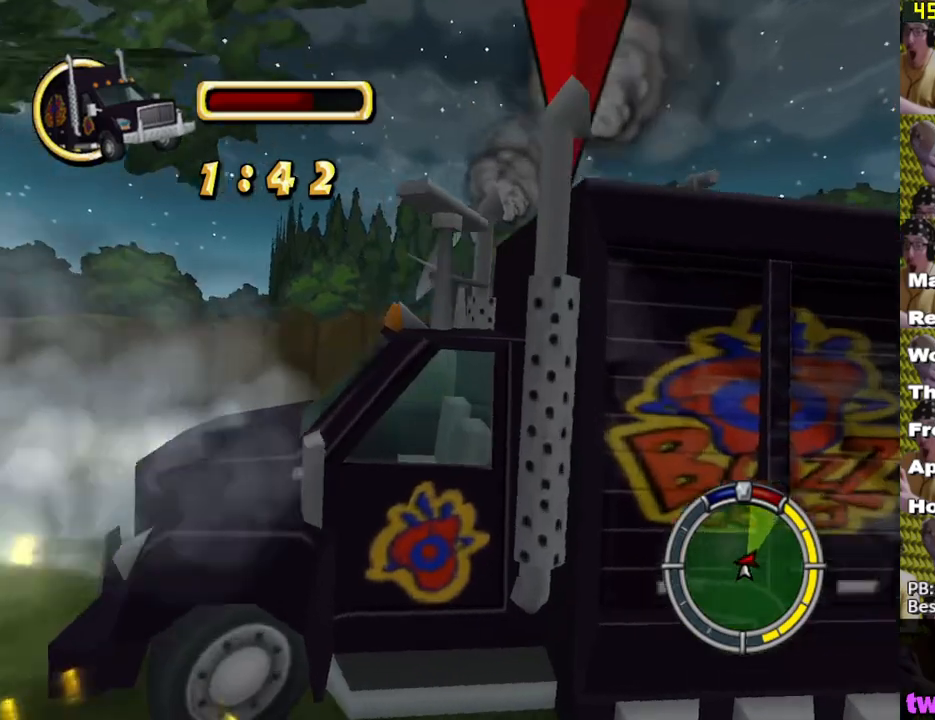
{"buttons": ["A"], "left_stick": "center", "right_stick": "center", "events": [[17, "left_stick", "left"], [83, "X", "up"], [133, "A", "down"], [133, "left_stick", "center"]]}
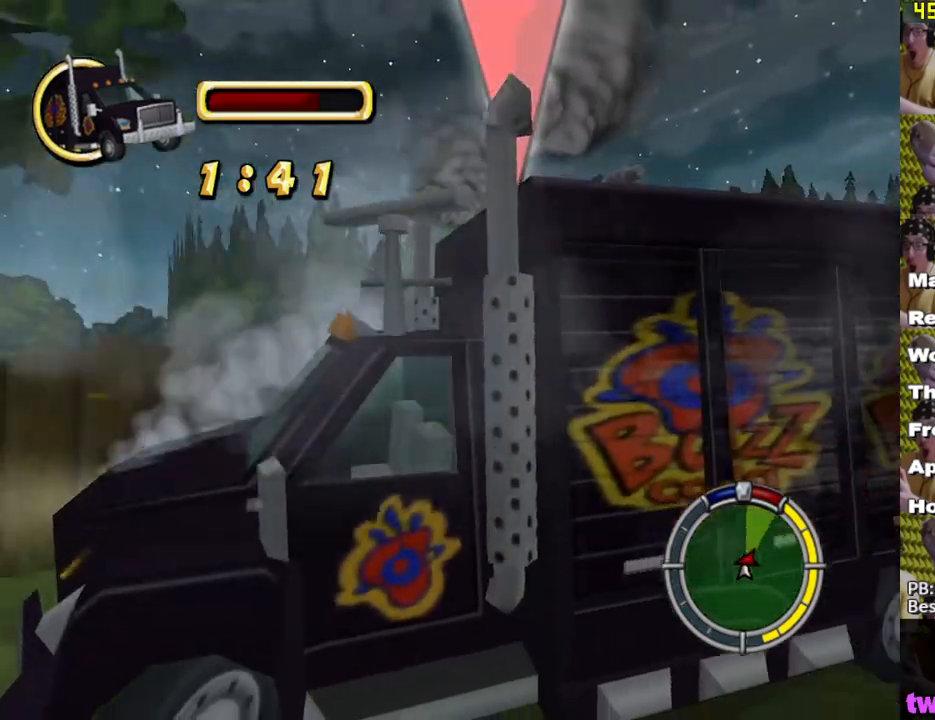
{"buttons": ["A", "L2"], "left_stick": "center", "right_stick": "center", "events": [[133, "left_stick", "right"], [433, "left_stick", "center"], [467, "L2", "down"]]}
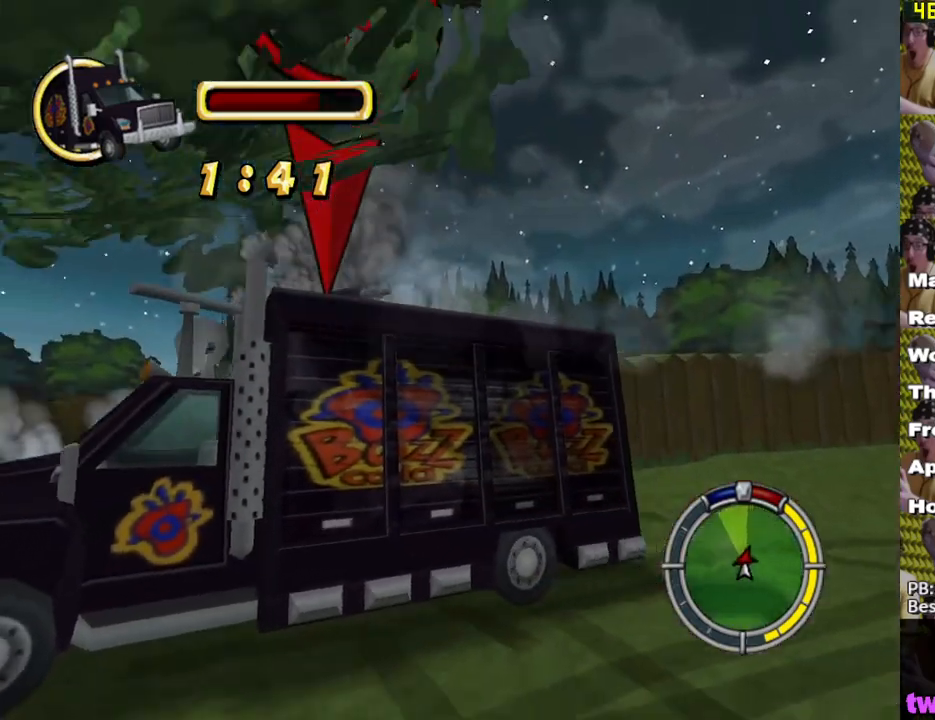
{"buttons": ["X", "L2"], "left_stick": "center", "right_stick": "center", "events": [[83, "X", "down"], [117, "A", "up"]]}
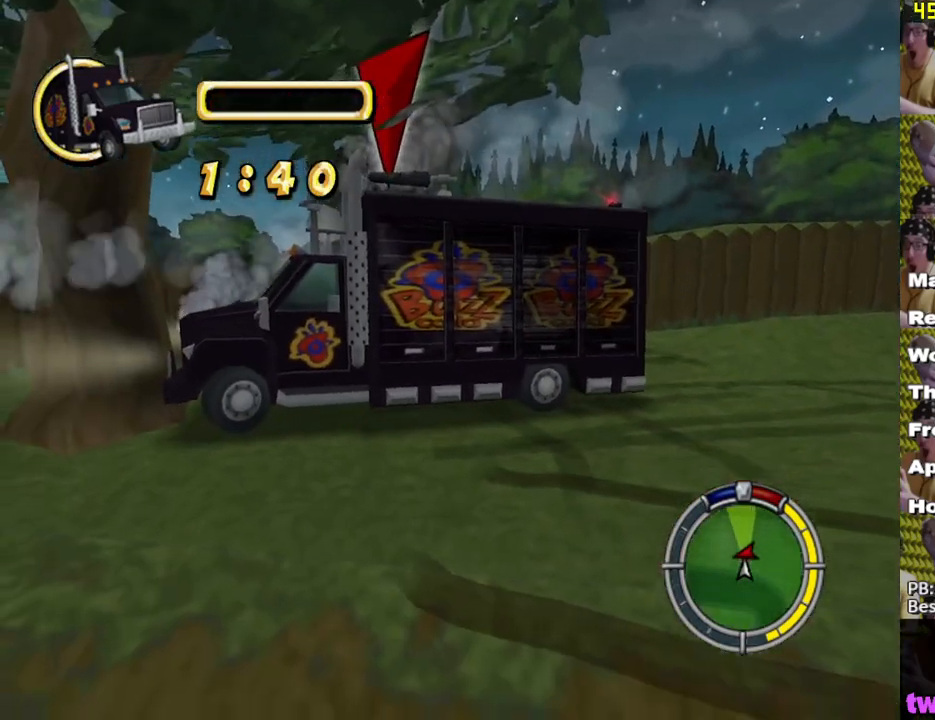
{"buttons": ["X"], "left_stick": "center", "right_stick": "center", "events": [[317, "L2", "up"]]}
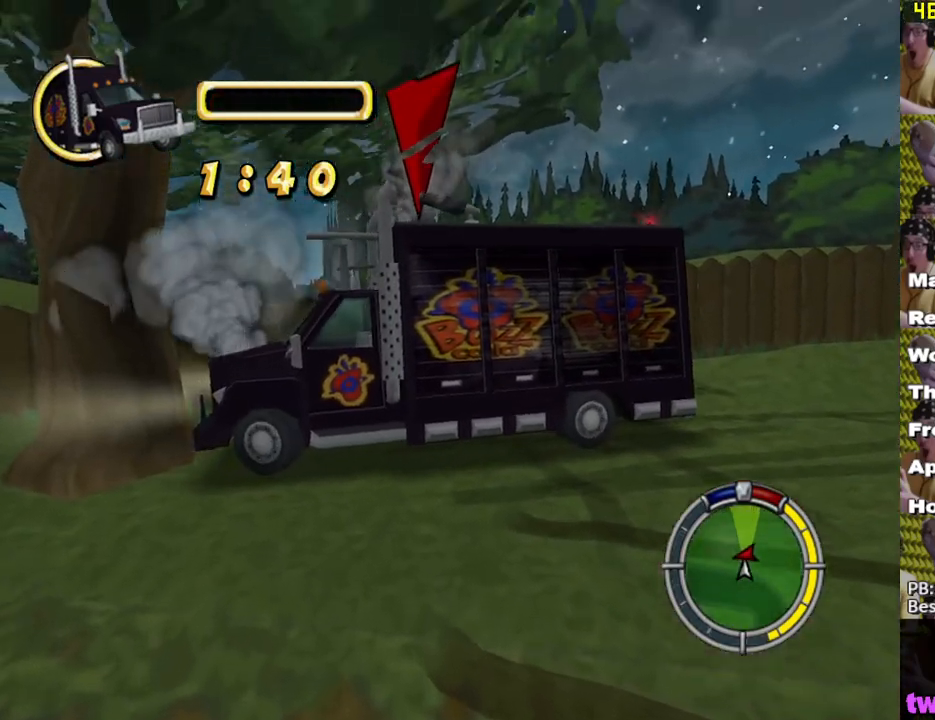
{"buttons": ["X"], "left_stick": "center", "right_stick": "center", "events": []}
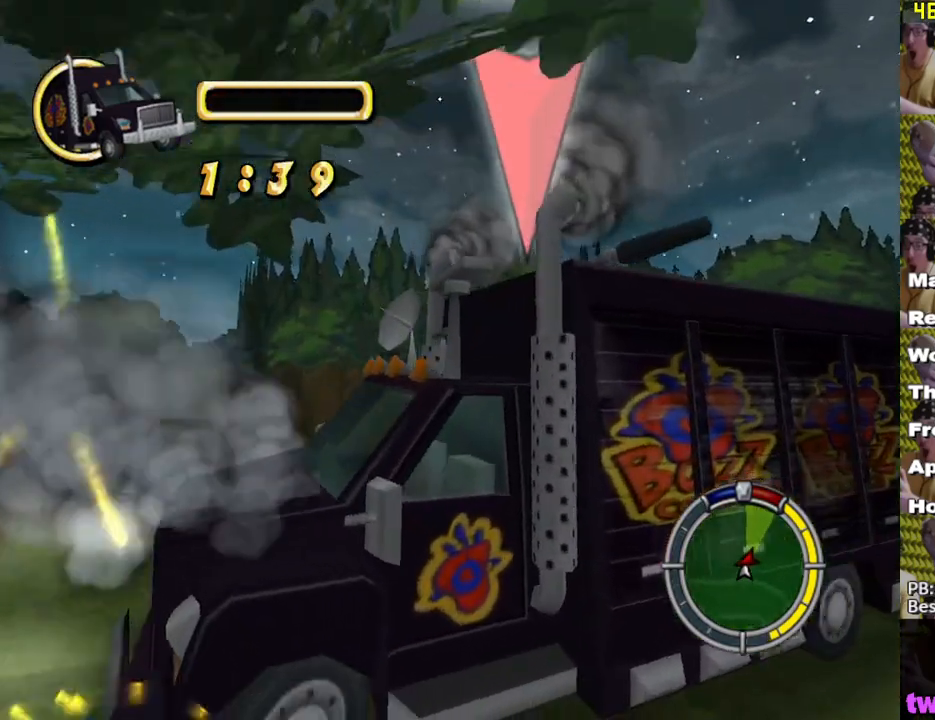
{"buttons": ["A"], "left_stick": "center", "right_stick": "center", "events": [[200, "X", "up"], [233, "A", "down"]]}
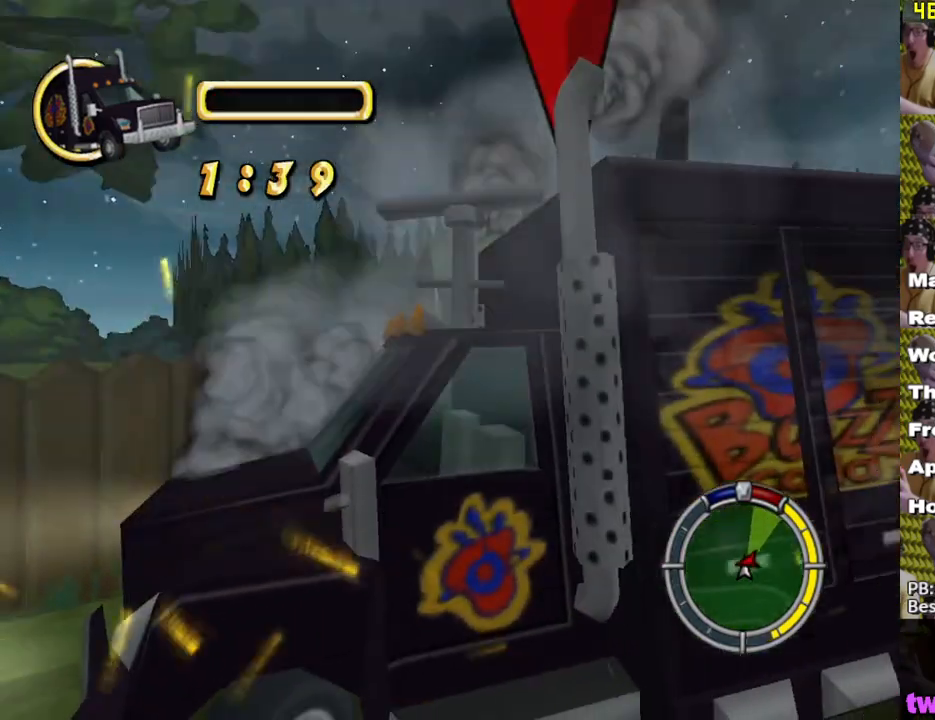
{"buttons": ["A"], "left_stick": "center", "right_stick": "center", "events": []}
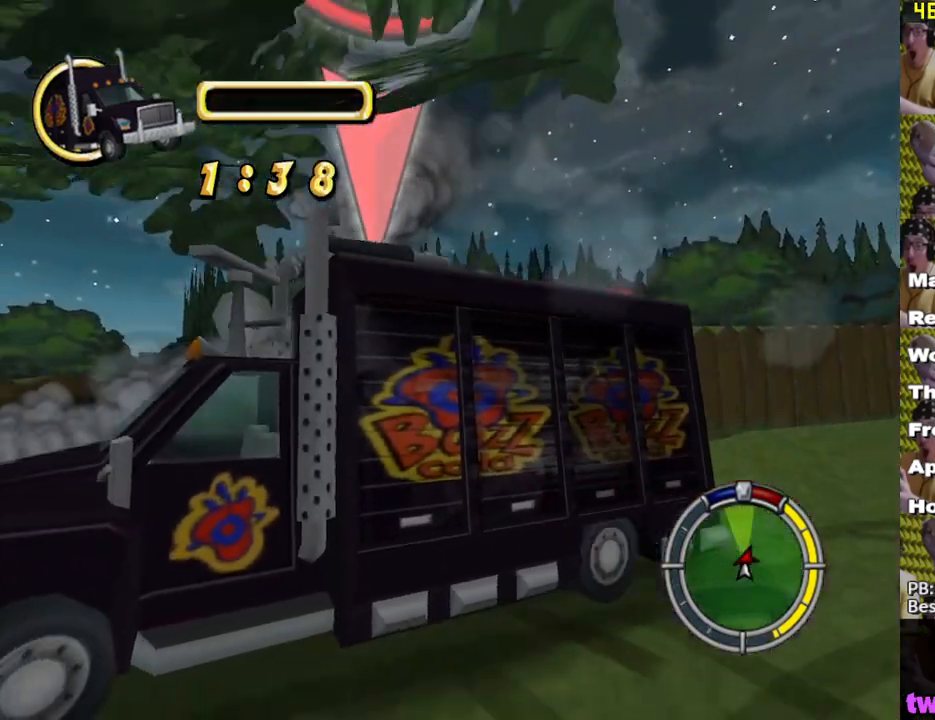
{"buttons": ["X", "L2"], "left_stick": "center", "right_stick": "center", "events": [[50, "L2", "down"], [83, "X", "down"], [100, "A", "up"]]}
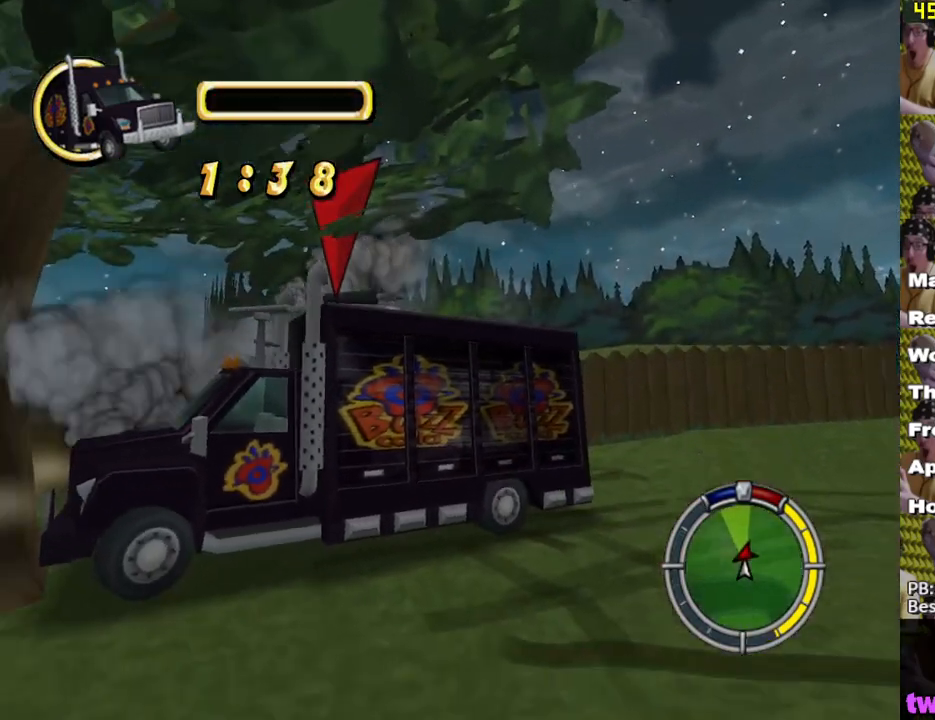
{"buttons": ["X"], "left_stick": "center", "right_stick": "center", "events": [[283, "L2", "up"]]}
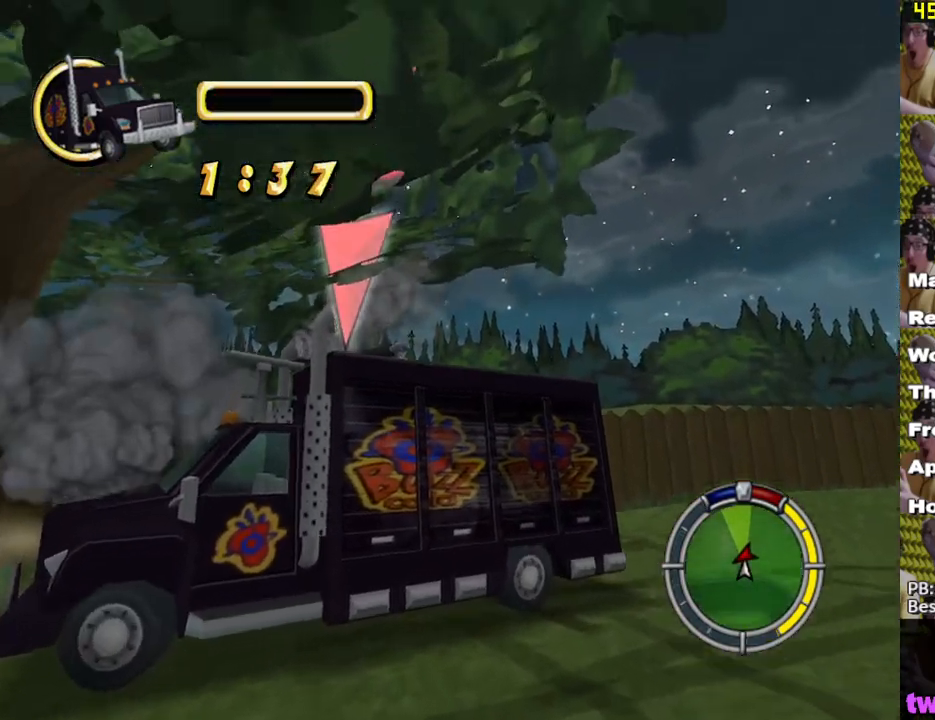
{"buttons": ["X"], "left_stick": "center", "right_stick": "center", "events": [[233, "left_stick", "left"], [417, "left_stick", "center"]]}
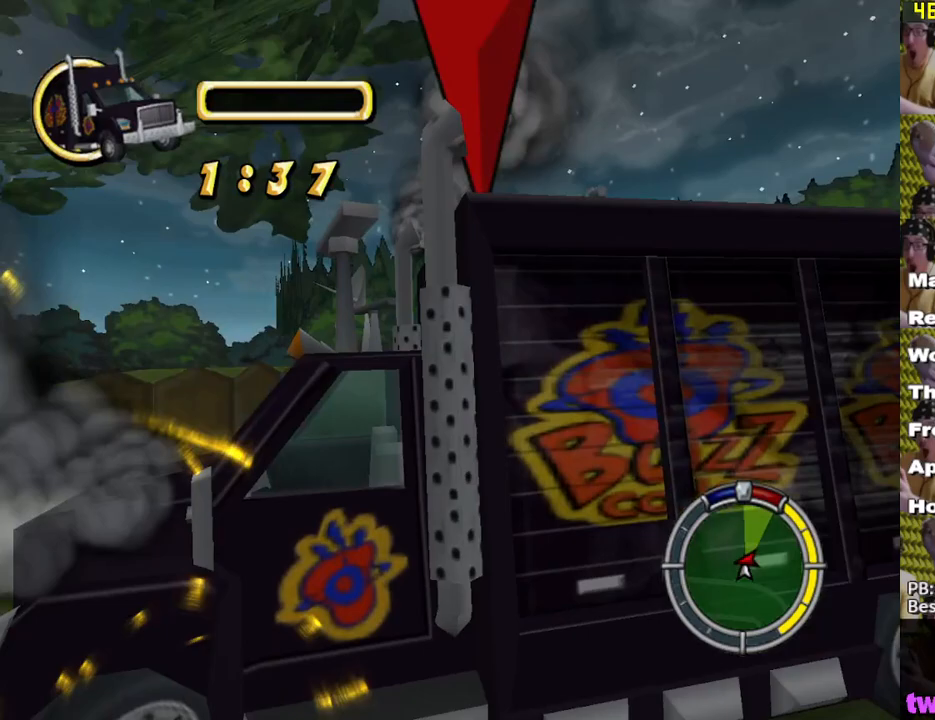
{"buttons": ["A"], "left_stick": "center", "right_stick": "center", "events": [[150, "A", "down"], [150, "X", "up"]]}
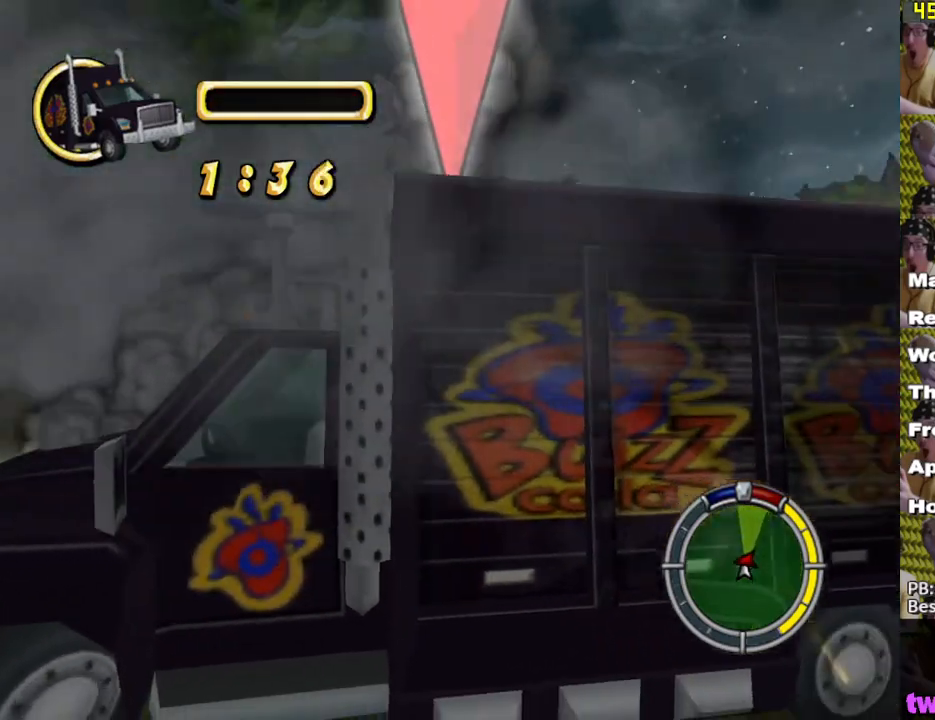
{"buttons": ["X", "L2"], "left_stick": "center", "right_stick": "center", "events": [[317, "L2", "down"], [367, "A", "up"], [367, "X", "down"]]}
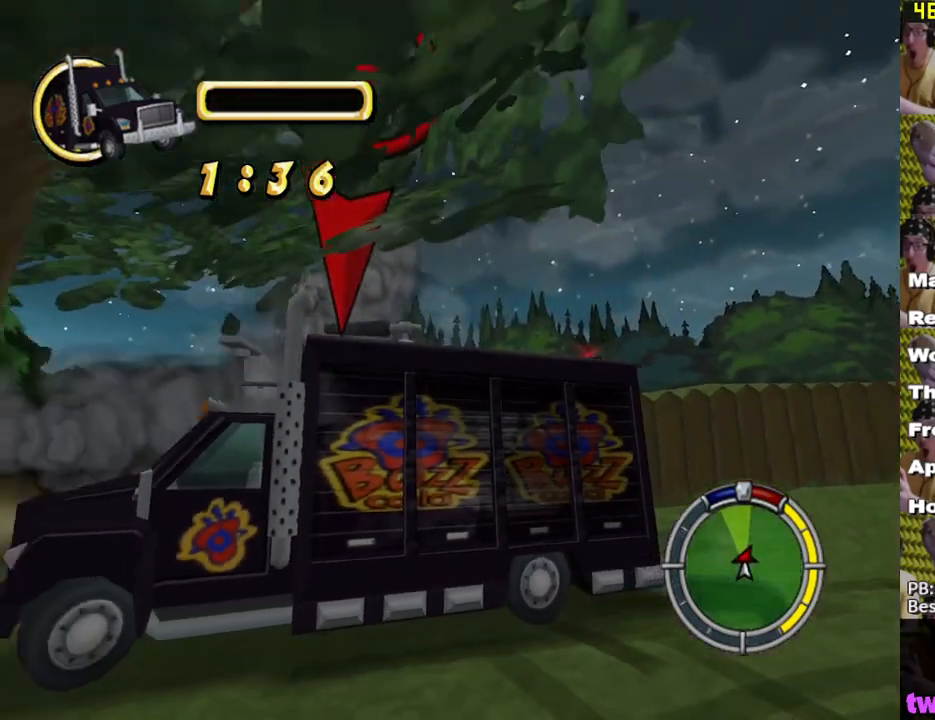
{"buttons": ["X"], "left_stick": "center", "right_stick": "center", "events": [[417, "L2", "up"]]}
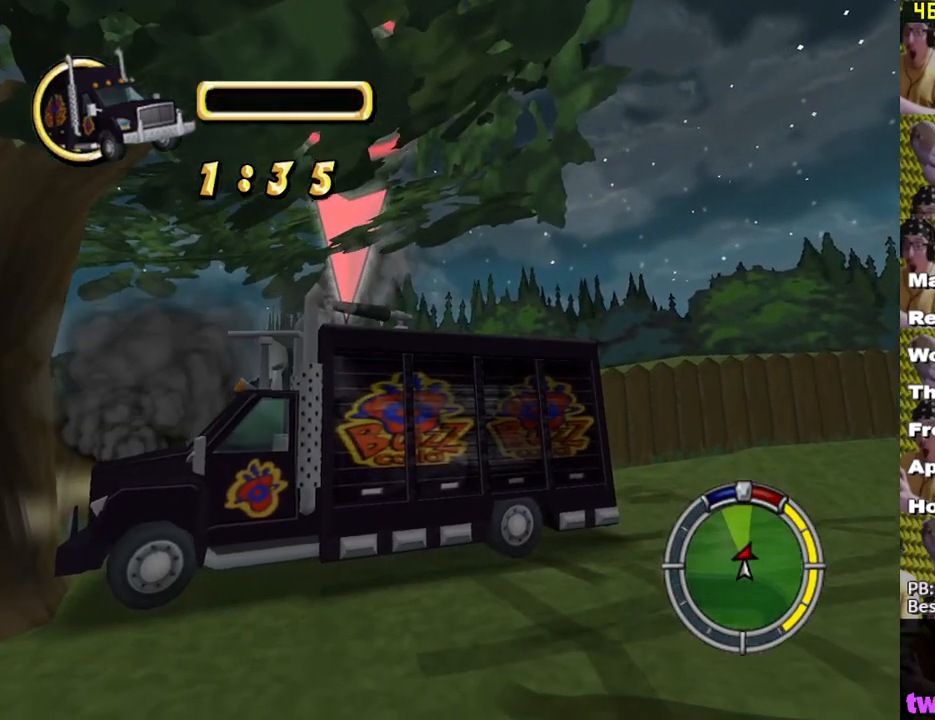
{"buttons": ["X"], "left_stick": "down-left", "right_stick": "center", "events": [[33, "left_stick", "left"], [250, "left_stick", "down-left"]]}
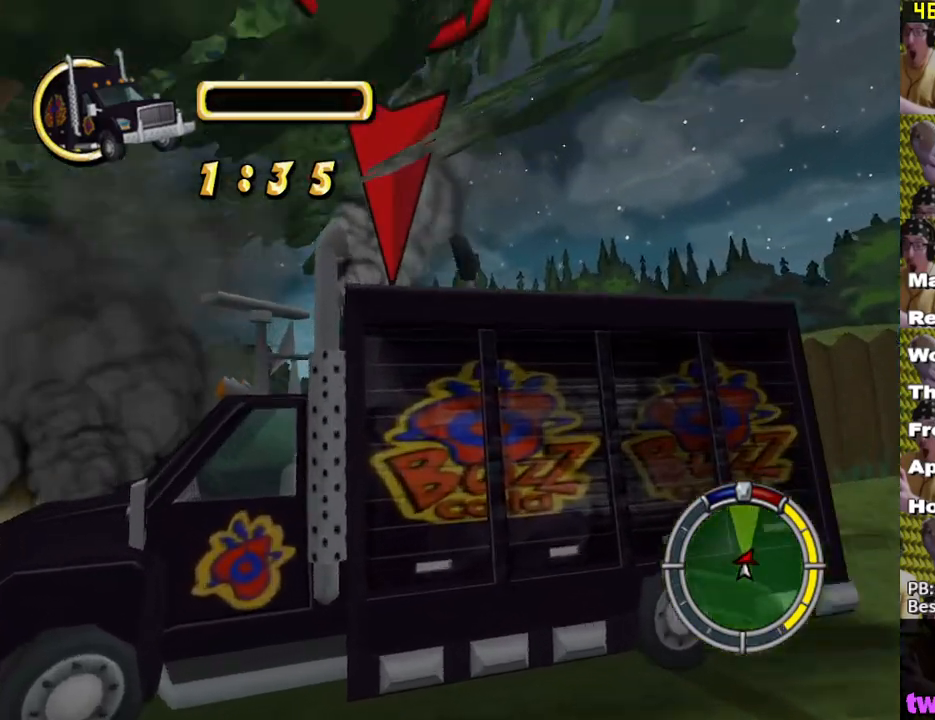
{"buttons": ["X"], "left_stick": "center", "right_stick": "center", "events": [[117, "left_stick", "center"], [167, "DPAD_UP", "down"], [400, "DPAD_UP", "up"]]}
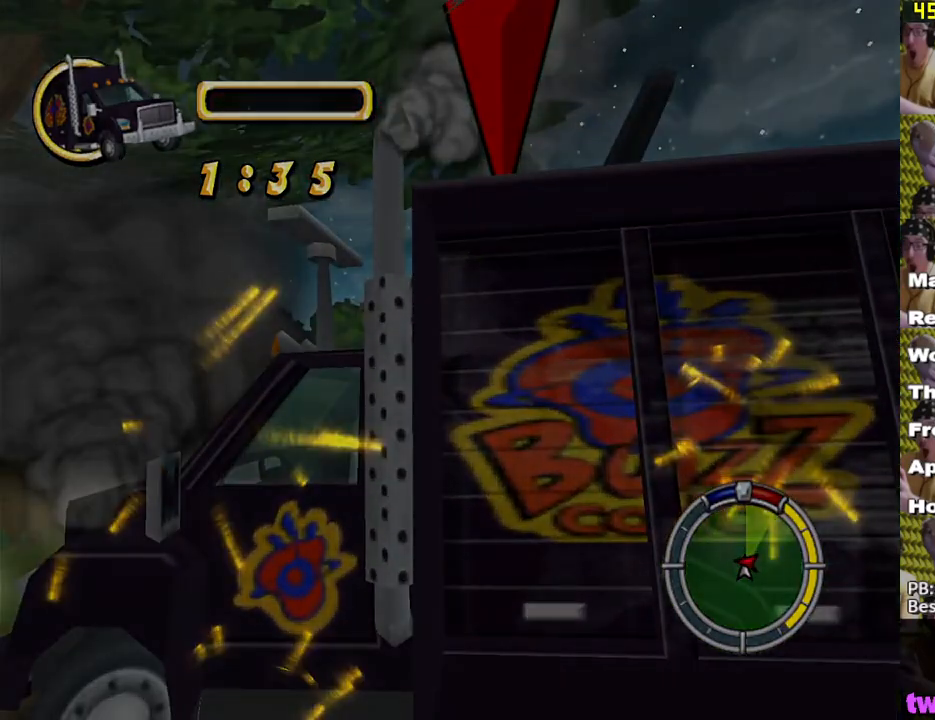
{"buttons": ["X"], "left_stick": "center", "right_stick": "center", "events": []}
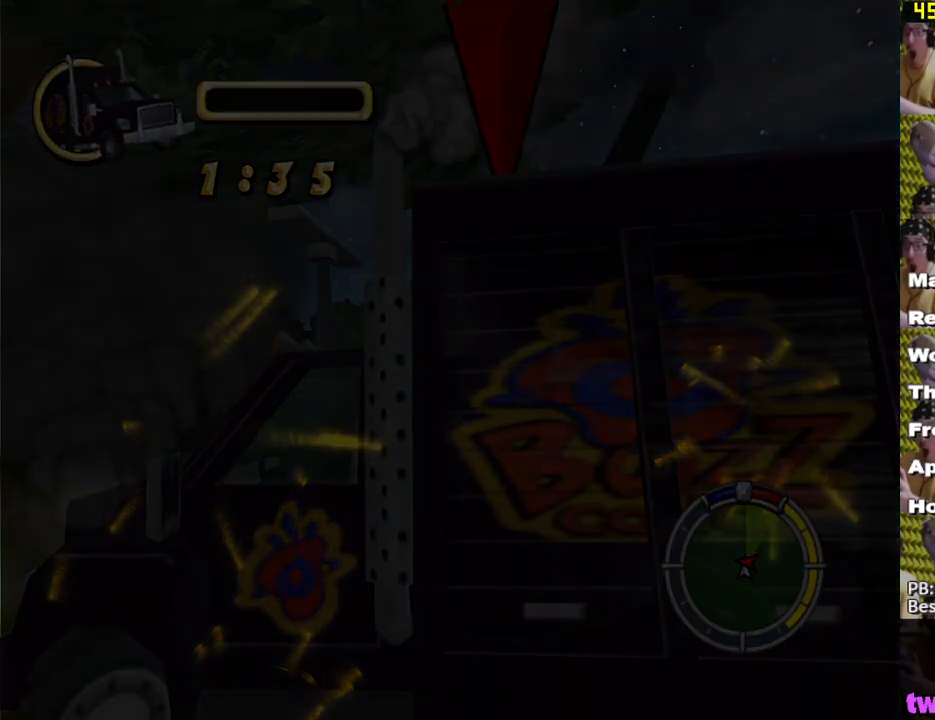
{"buttons": ["X", "L2"], "left_stick": "center", "right_stick": "center", "events": [[450, "L2", "down"]]}
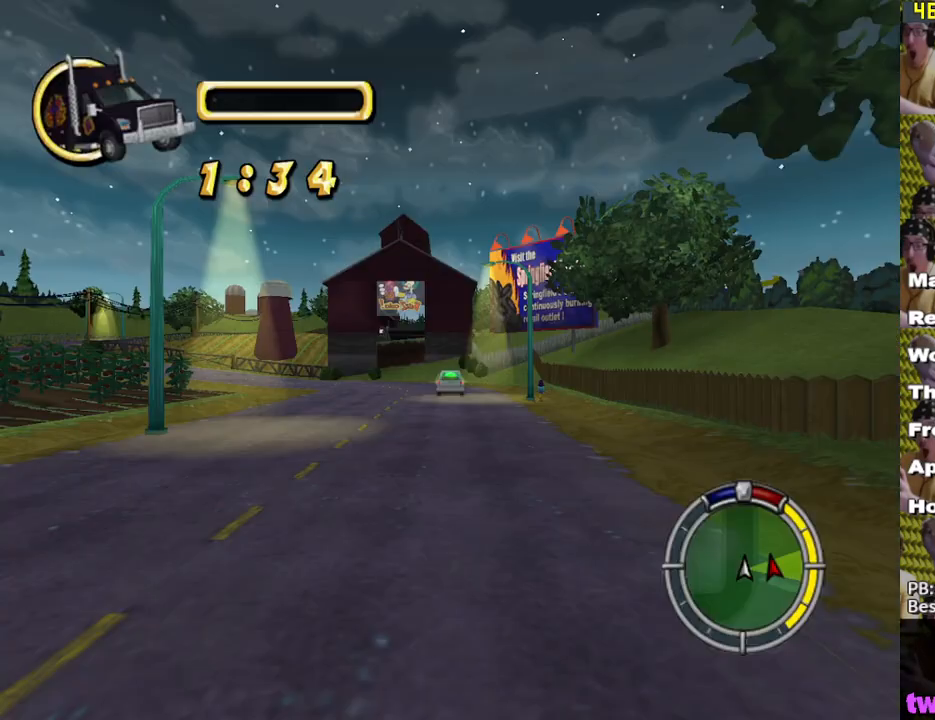
{"buttons": ["X"], "left_stick": "center", "right_stick": "center", "events": [[417, "L2", "up"]]}
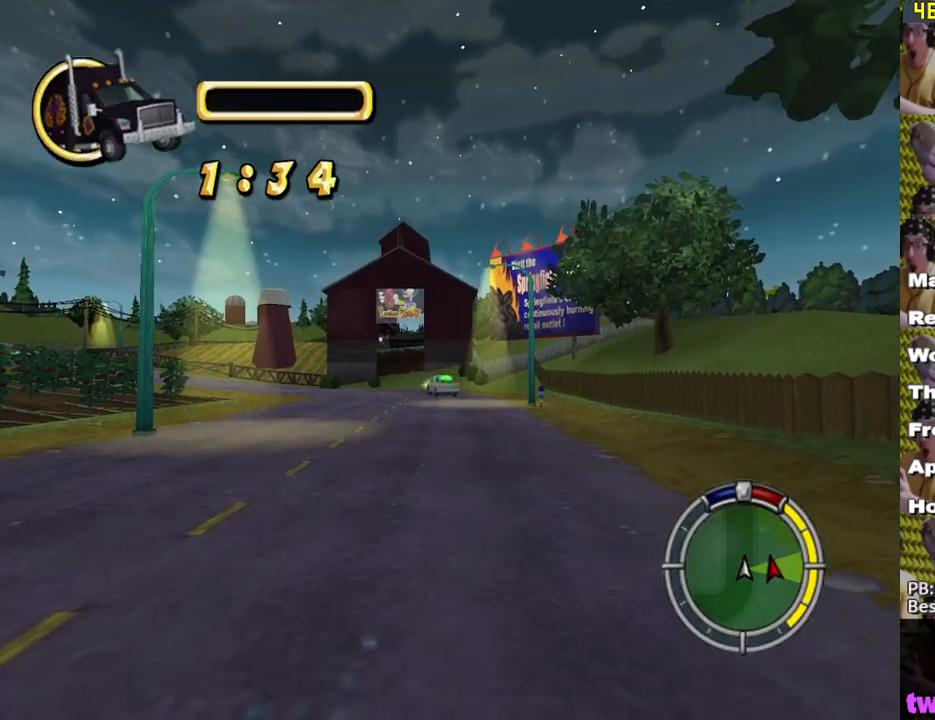
{"buttons": ["X"], "left_stick": "center", "right_stick": "center", "events": []}
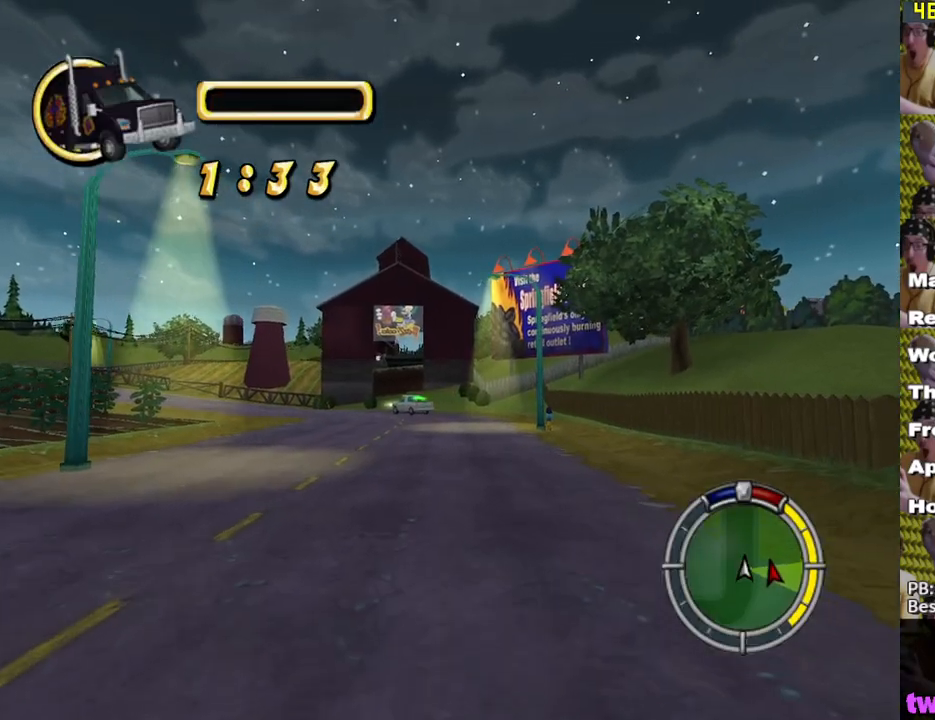
{"buttons": ["A", "L2"], "left_stick": "center", "right_stick": "down", "events": [[100, "left_stick", "left"], [183, "X", "up"], [183, "right_stick", "down"], [267, "A", "down"], [300, "L2", "down"], [350, "left_stick", "center"], [450, "A", "up"], [500, "A", "down"]]}
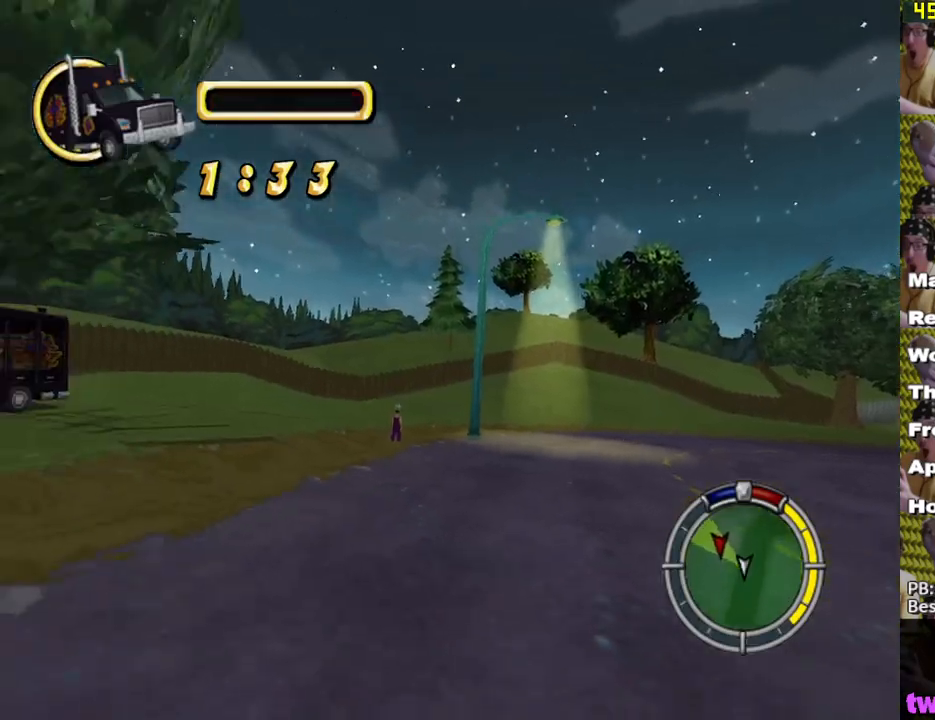
{"buttons": ["A", "X", "L2"], "left_stick": "center", "right_stick": "down-right", "events": [[267, "right_stick", "down-right"], [417, "X", "down"]]}
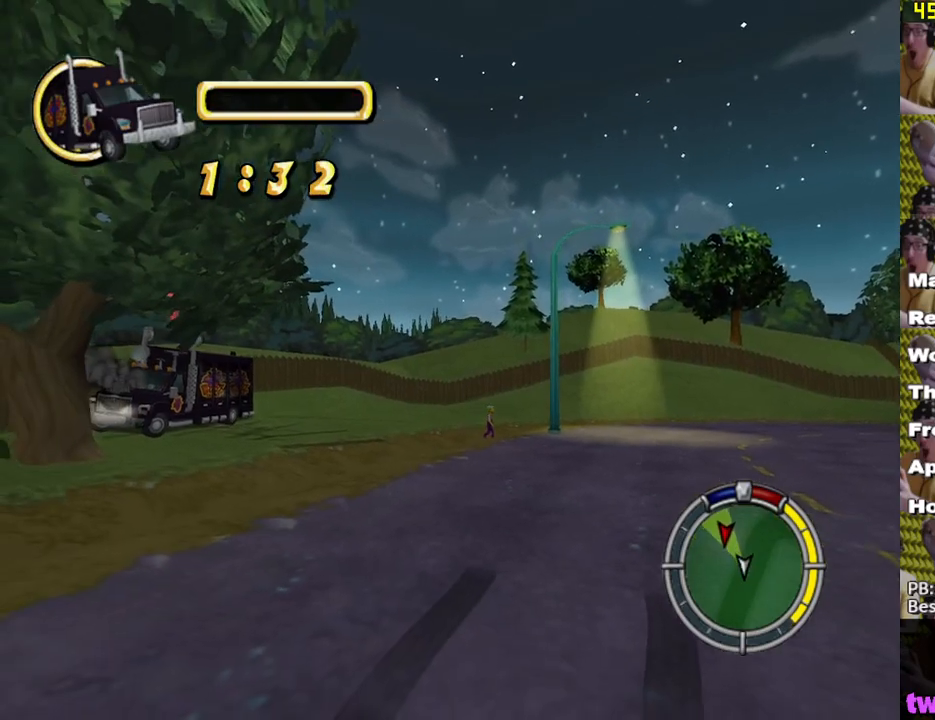
{"buttons": ["X"], "left_stick": "center", "right_stick": "center", "events": [[100, "A", "up"], [183, "L2", "up"], [467, "right_stick", "center"]]}
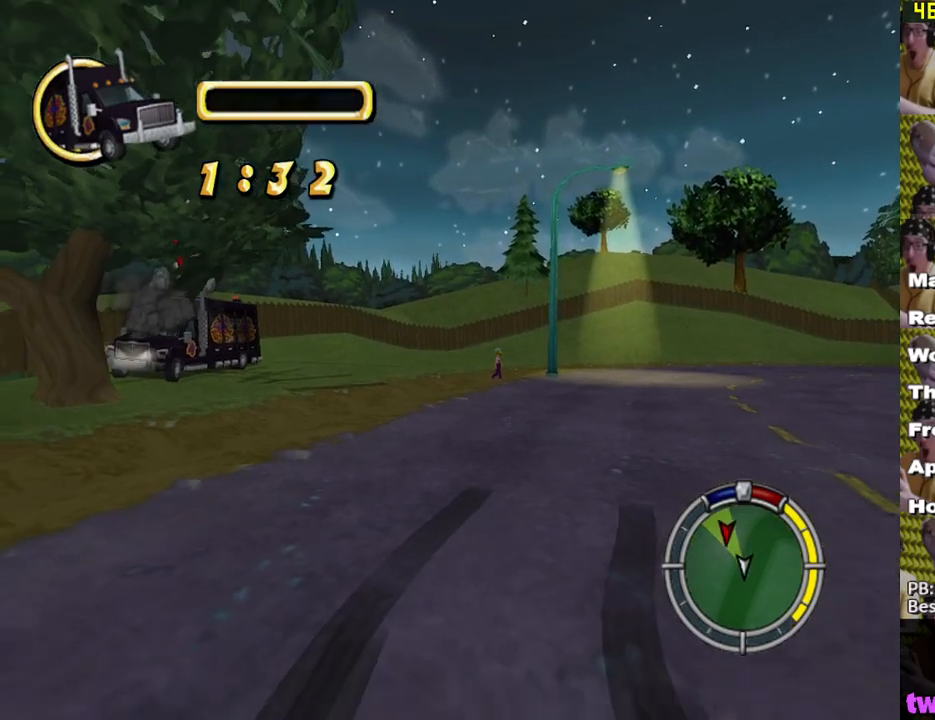
{"buttons": ["X"], "left_stick": "center", "right_stick": "center", "events": []}
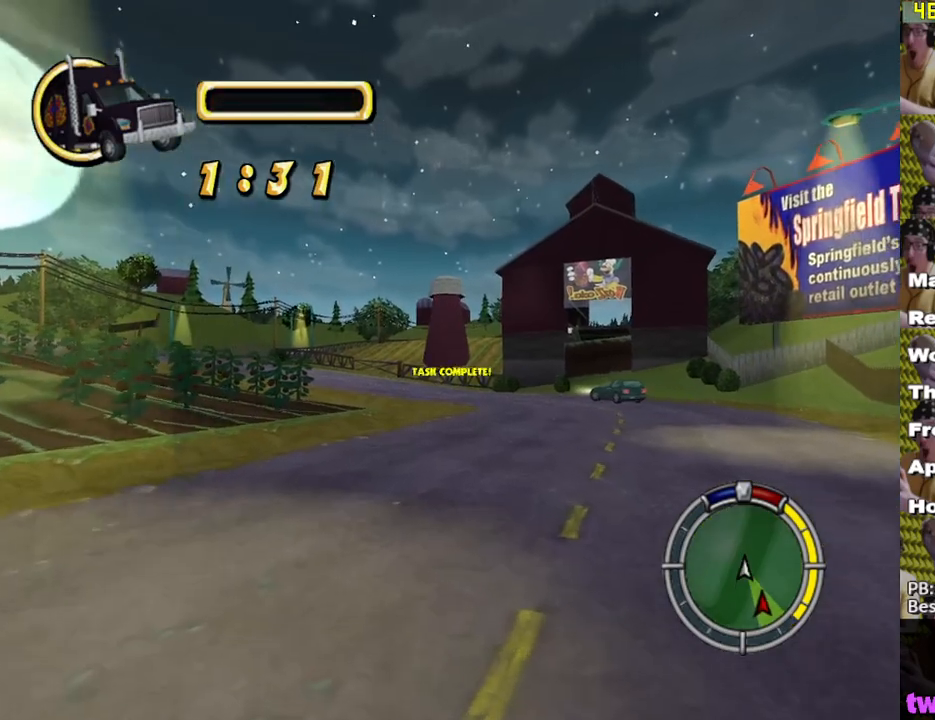
{"buttons": ["X"], "left_stick": "center", "right_stick": "center", "events": []}
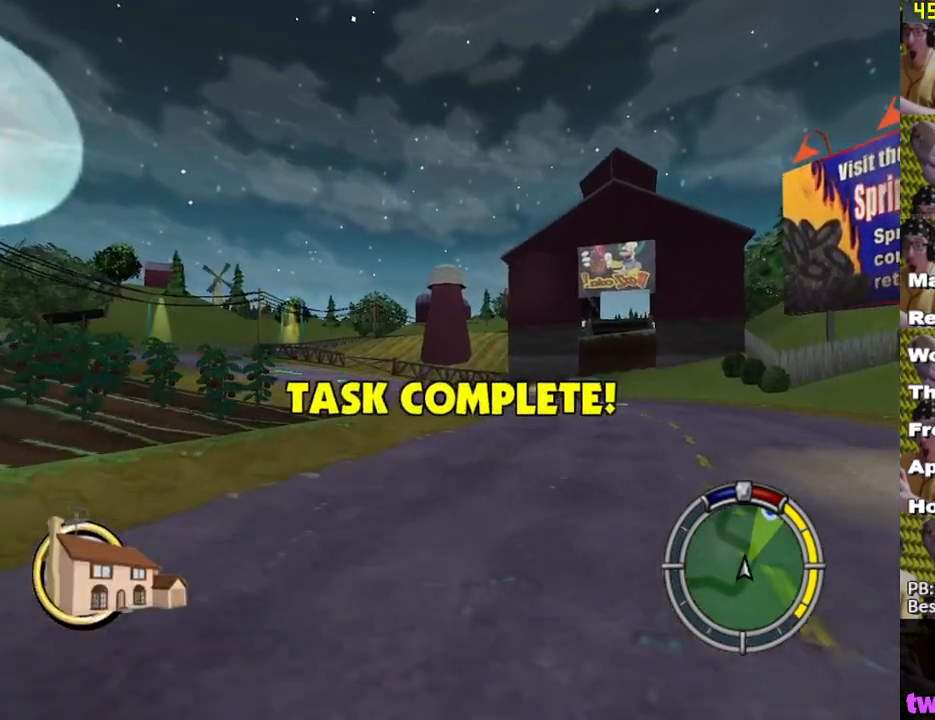
{"buttons": ["X"], "left_stick": "left", "right_stick": "down", "events": [[317, "right_stick", "down"], [500, "left_stick", "left"]]}
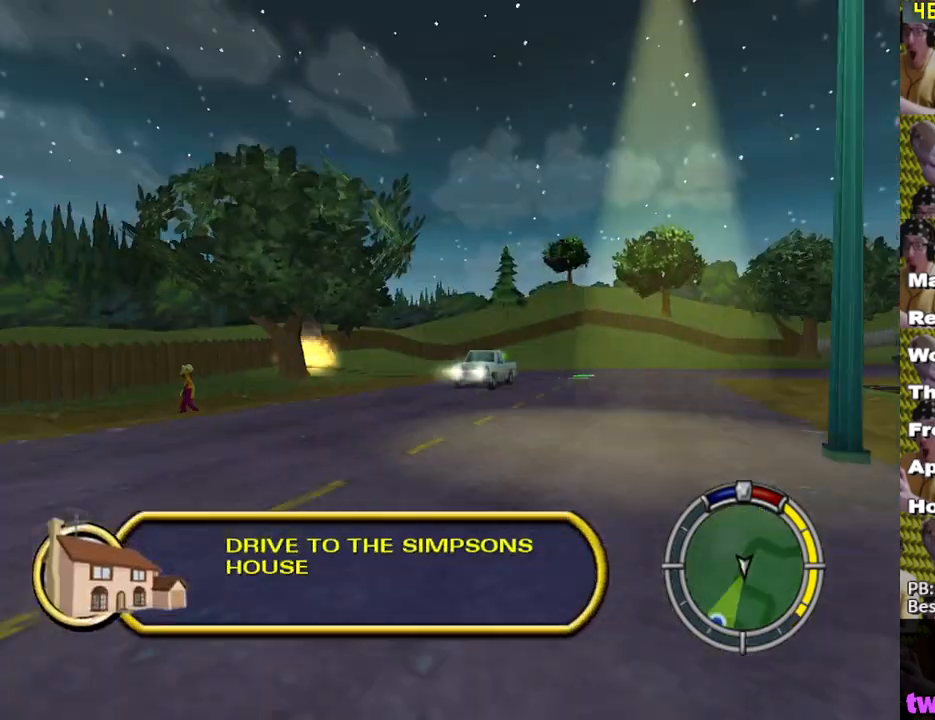
{"buttons": ["X", "L1"], "left_stick": "down-right", "right_stick": "center", "events": [[50, "right_stick", "center"], [300, "left_stick", "center"], [417, "left_stick", "down-right"], [467, "L1", "down"]]}